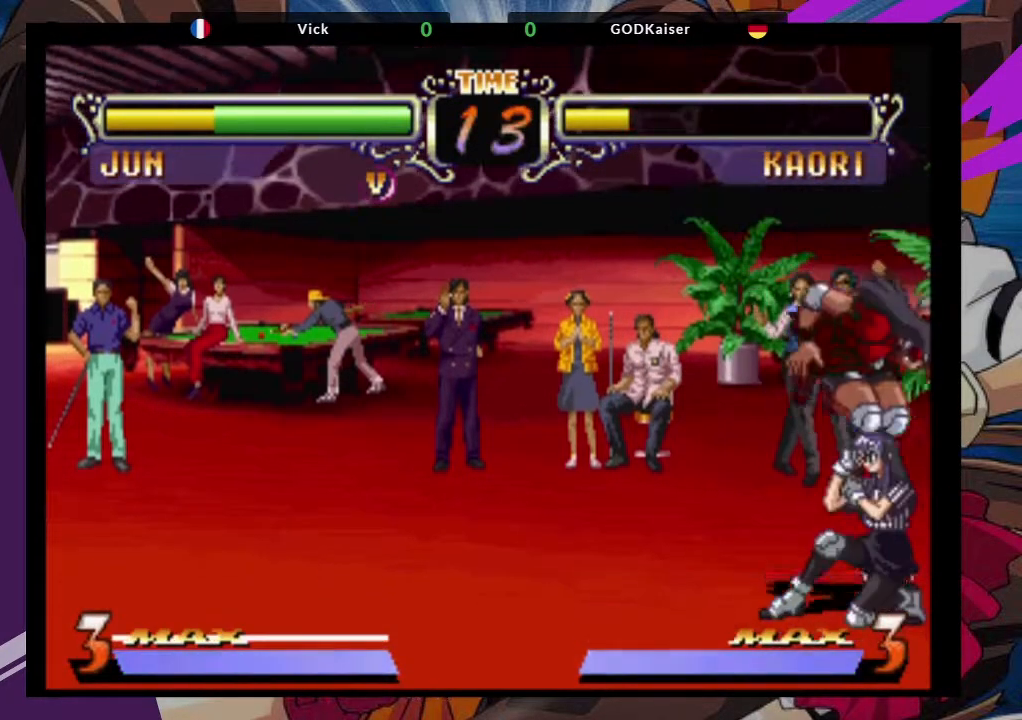
Gameplay with a controller (arcade stick); each line is a JSON object with the inputs held at the frame after it. "events" lists button and stick changes between this image and that frame as [ms after this image, input, new state], when the widget could be followed in between. Not read: L3 R3.
{"buttons": [], "left_stick": "center", "events": [[133, "left_stick", "down-left"], [200, "TRIANGLE", "down"], [200, "left_stick", "center"], [317, "TRIANGLE", "up"]]}
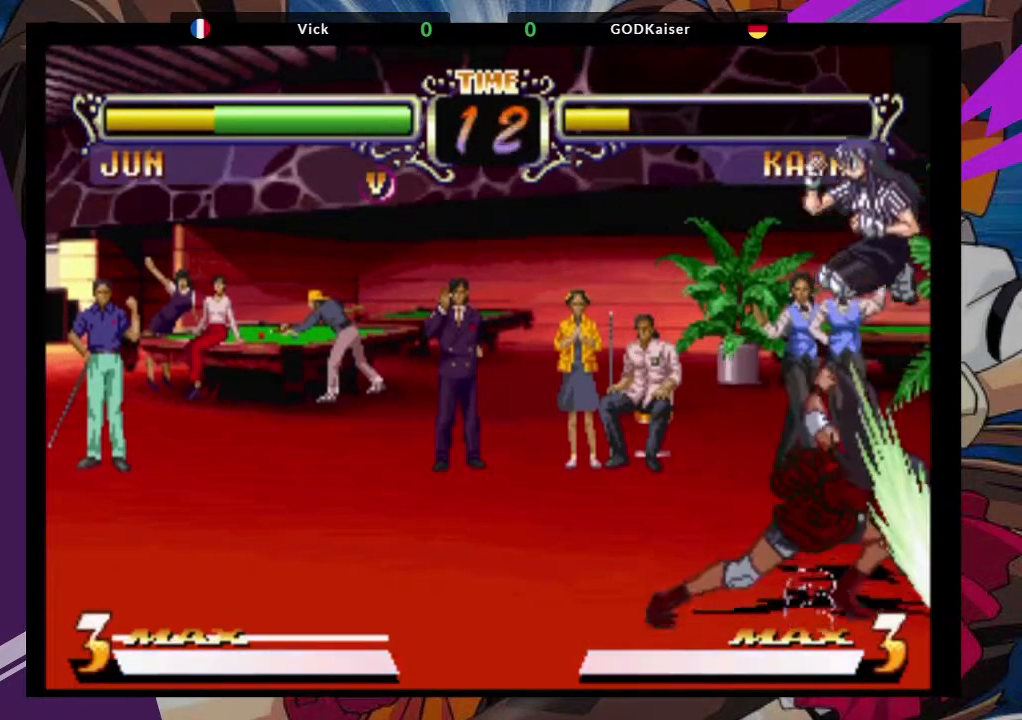
{"buttons": [], "left_stick": "left", "events": [[150, "left_stick", "down-left"], [283, "left_stick", "left"]]}
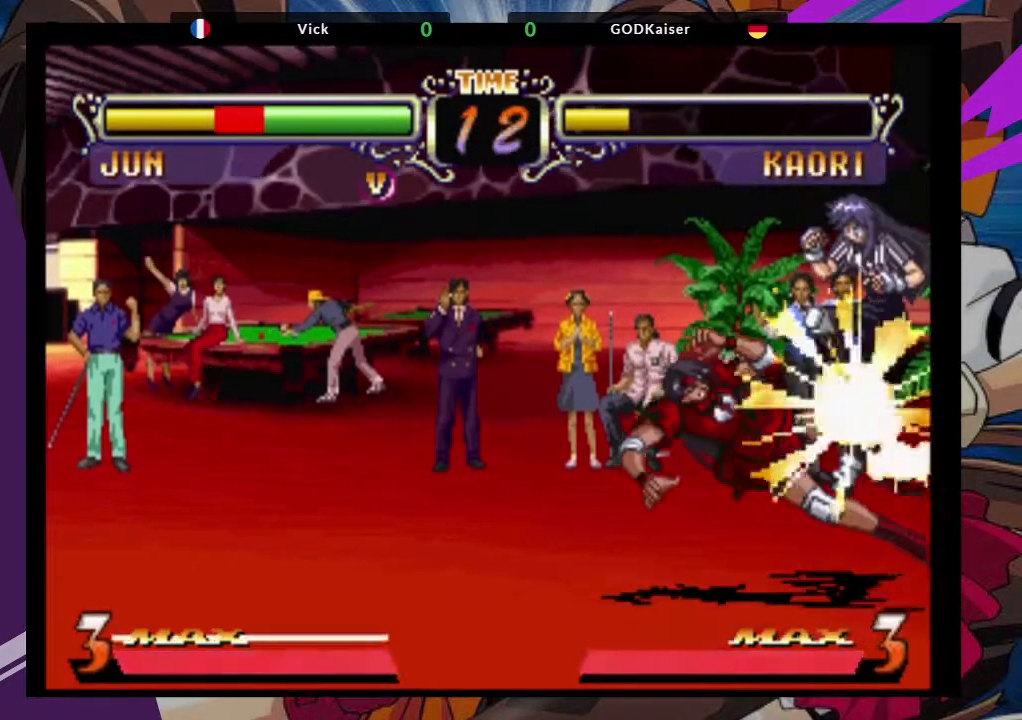
{"buttons": [], "left_stick": "down-left", "events": [[17, "left_stick", "down-left"], [333, "TRIANGLE", "down"], [367, "SQUARE", "down"], [450, "TRIANGLE", "up"], [483, "SQUARE", "up"]]}
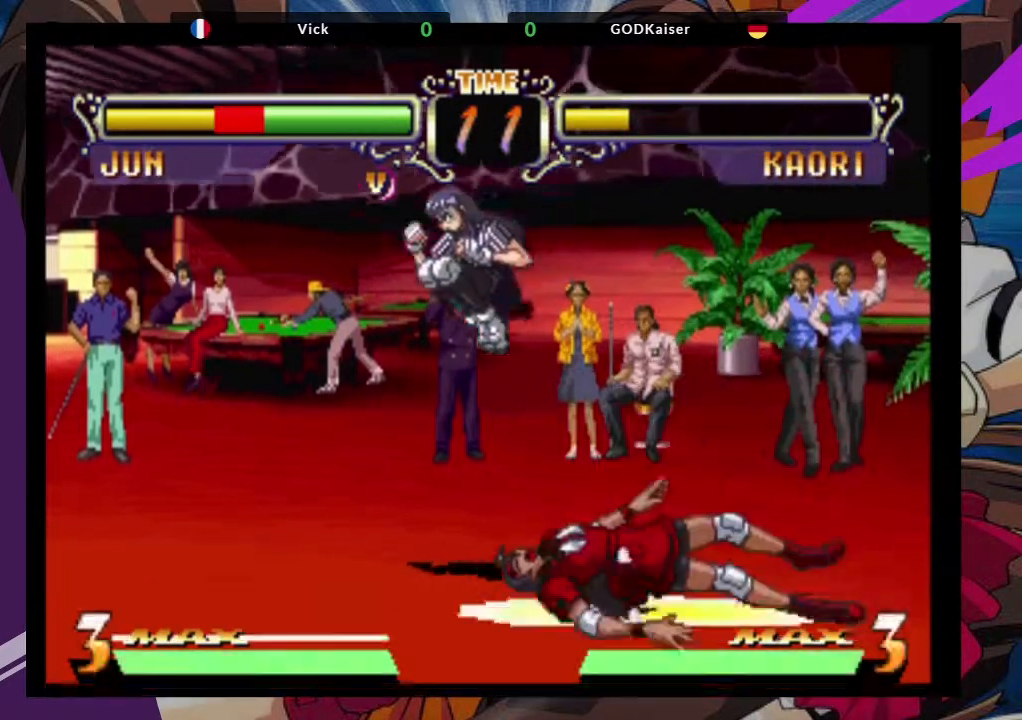
{"buttons": [], "left_stick": "right", "events": [[67, "left_stick", "down"], [133, "SQUARE", "down"], [183, "CROSS", "down"], [183, "left_stick", "center"], [217, "SQUARE", "up"], [250, "left_stick", "right"], [383, "CROSS", "up"]]}
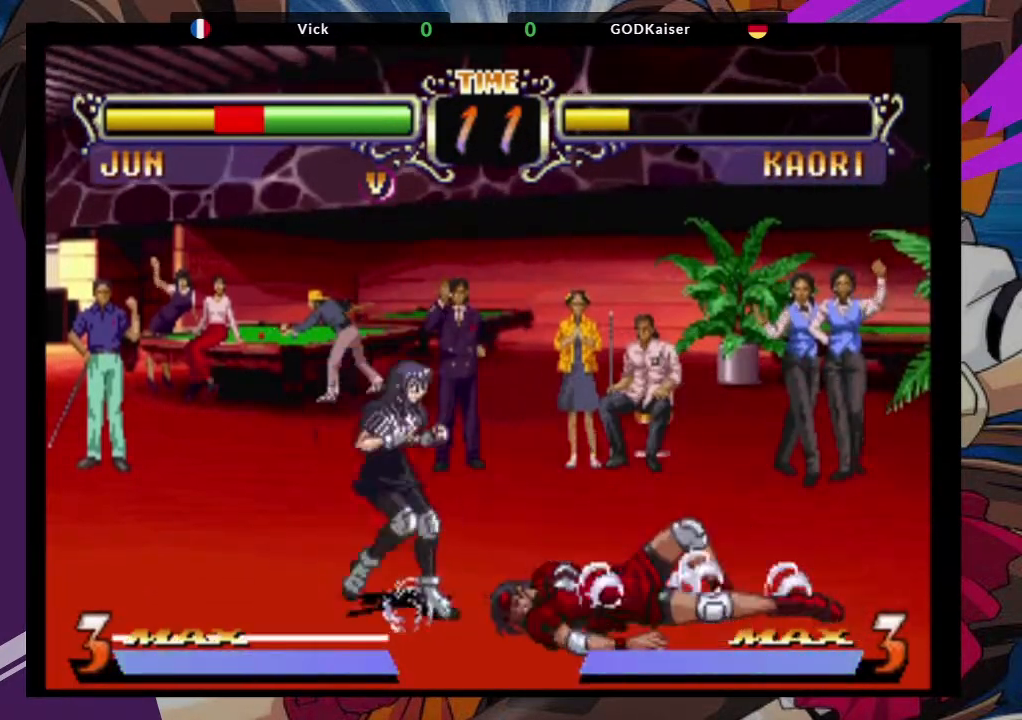
{"buttons": [], "left_stick": "up-right", "events": [[283, "left_stick", "down-right"], [433, "left_stick", "up-right"]]}
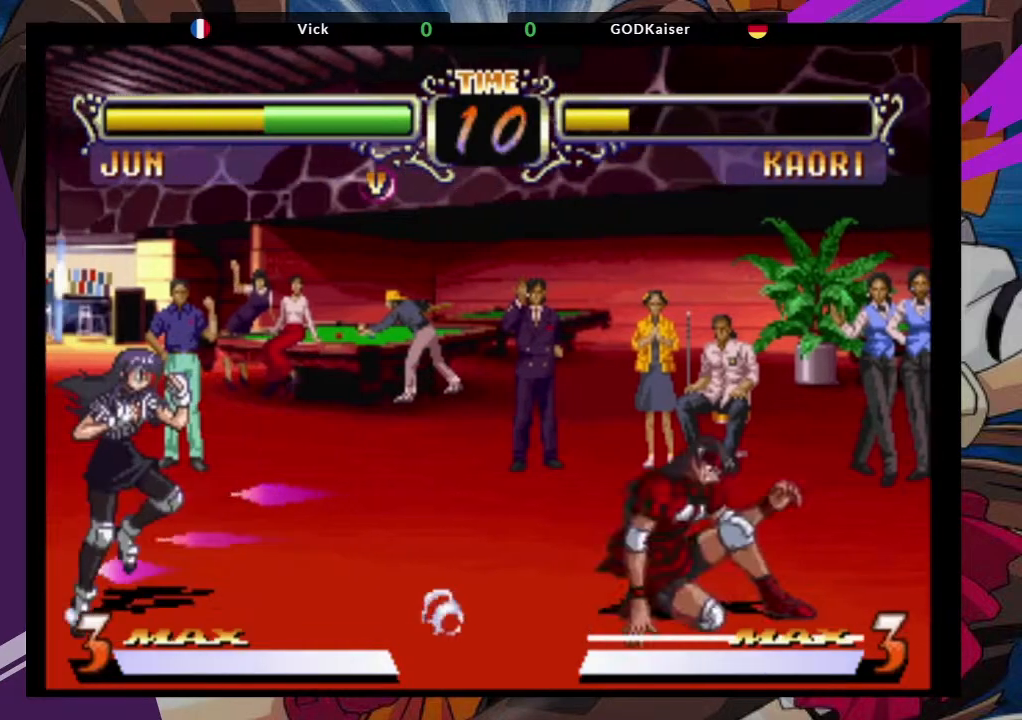
{"buttons": ["SQUARE"], "left_stick": "center", "events": [[167, "CROSS", "down"], [283, "CROSS", "up"], [300, "left_stick", "center"], [350, "TRIANGLE", "down"], [417, "SQUARE", "down"], [467, "TRIANGLE", "up"]]}
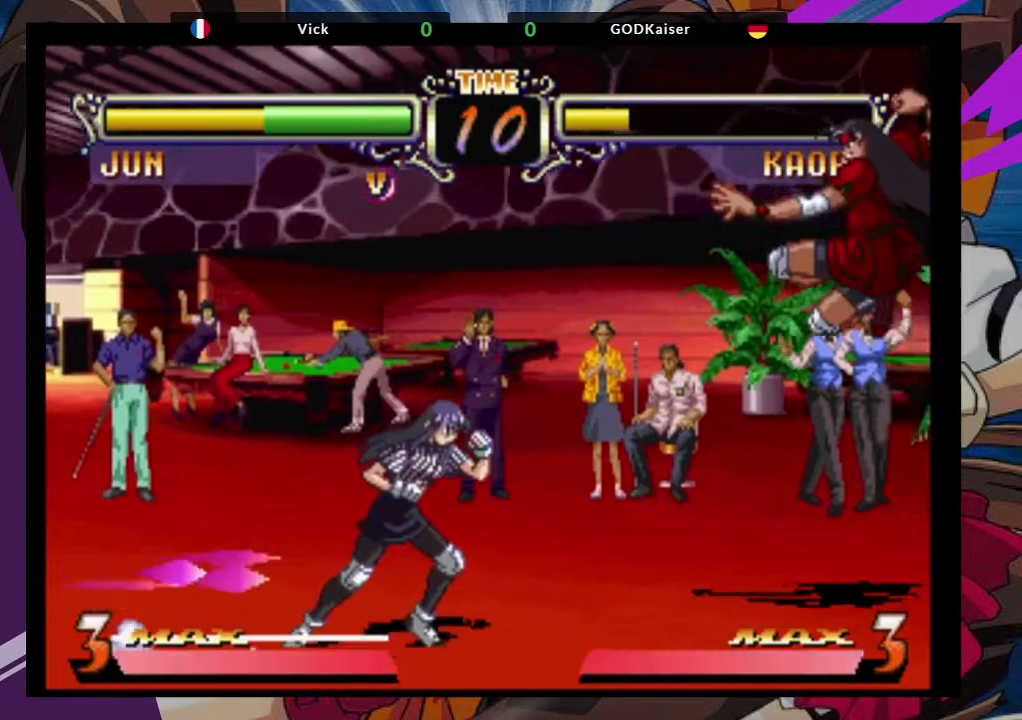
{"buttons": [], "left_stick": "up-right"}
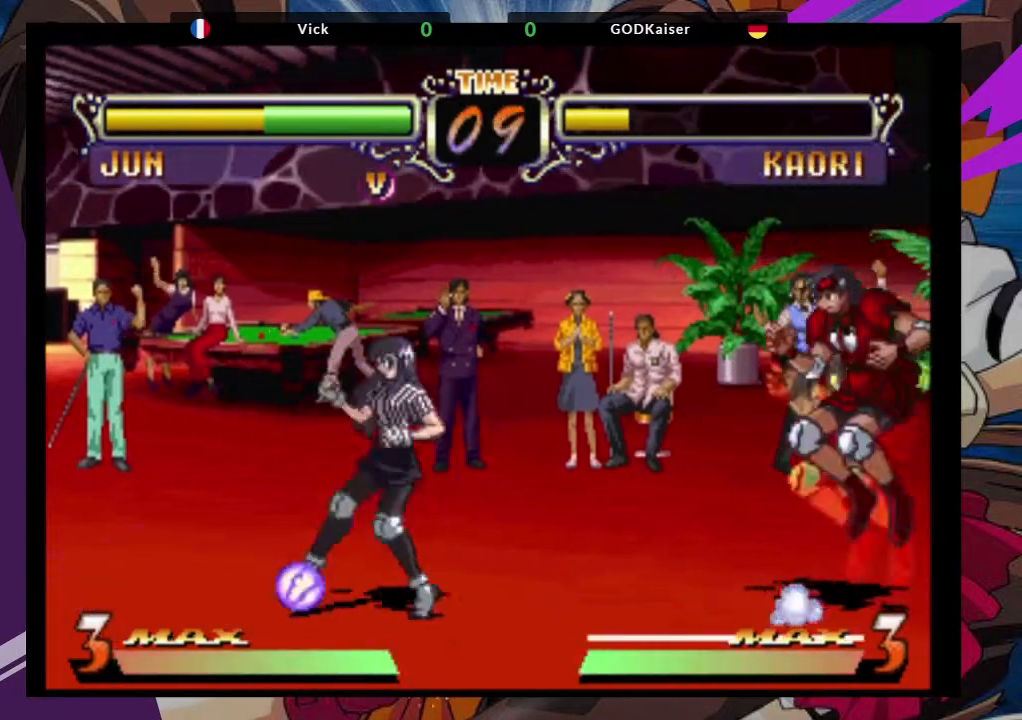
{"buttons": [], "left_stick": "center", "events": [[200, "left_stick", "right"], [417, "left_stick", "center"]]}
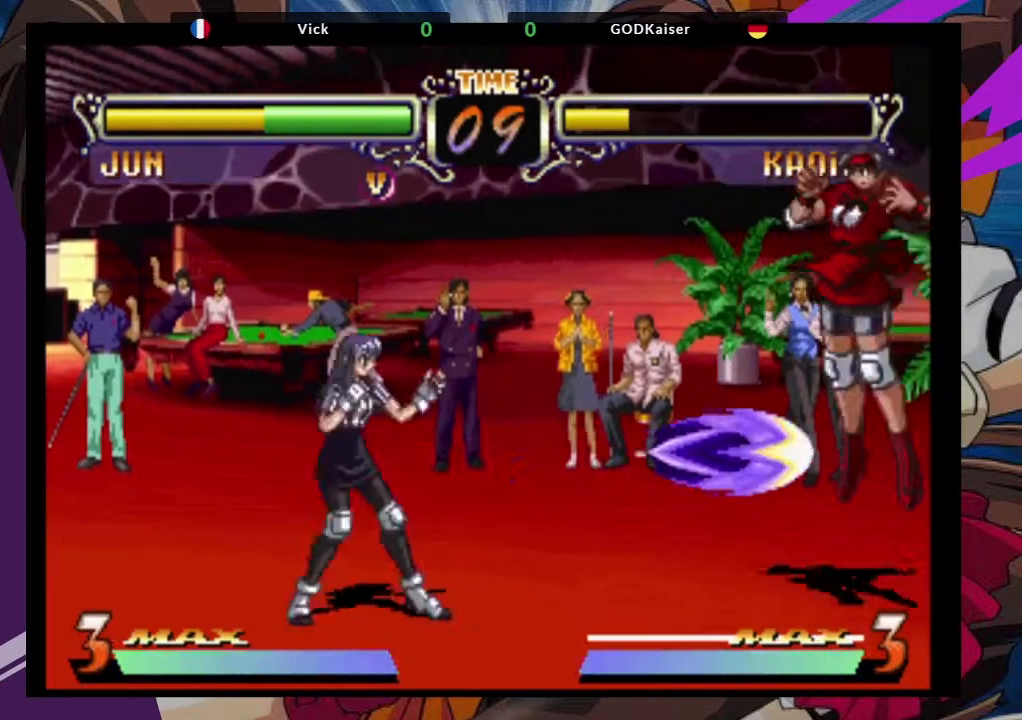
{"buttons": [], "left_stick": "down-right", "events": [[33, "left_stick", "down-left"], [100, "left_stick", "down-right"]]}
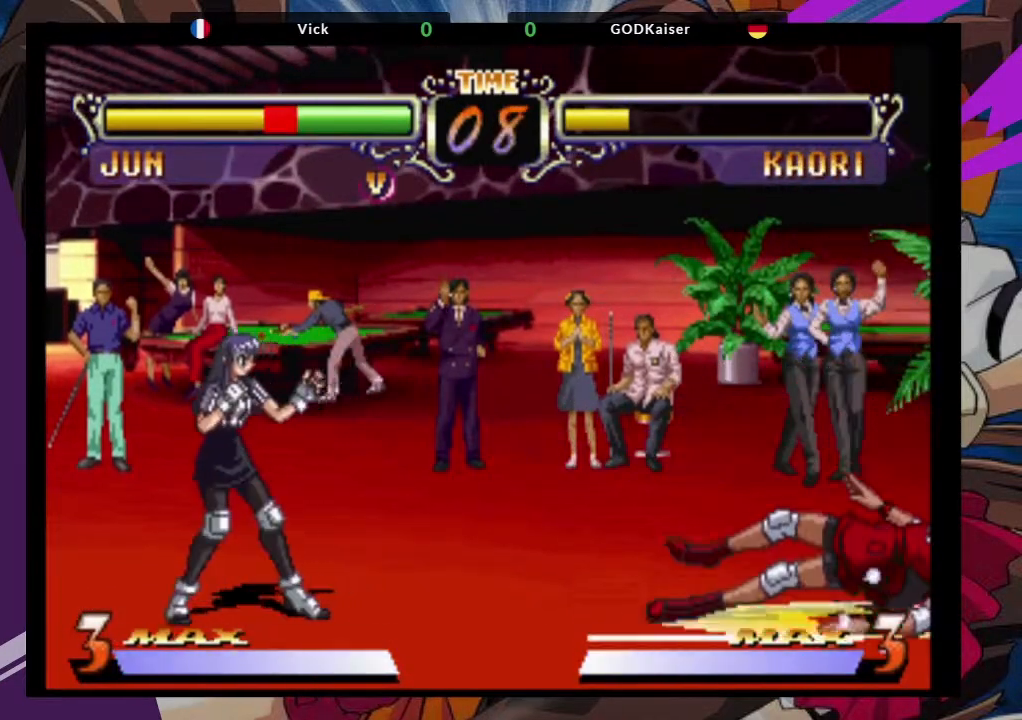
{"buttons": [], "left_stick": "down-right", "events": [[183, "SQUARE", "down"], [350, "SQUARE", "up"]]}
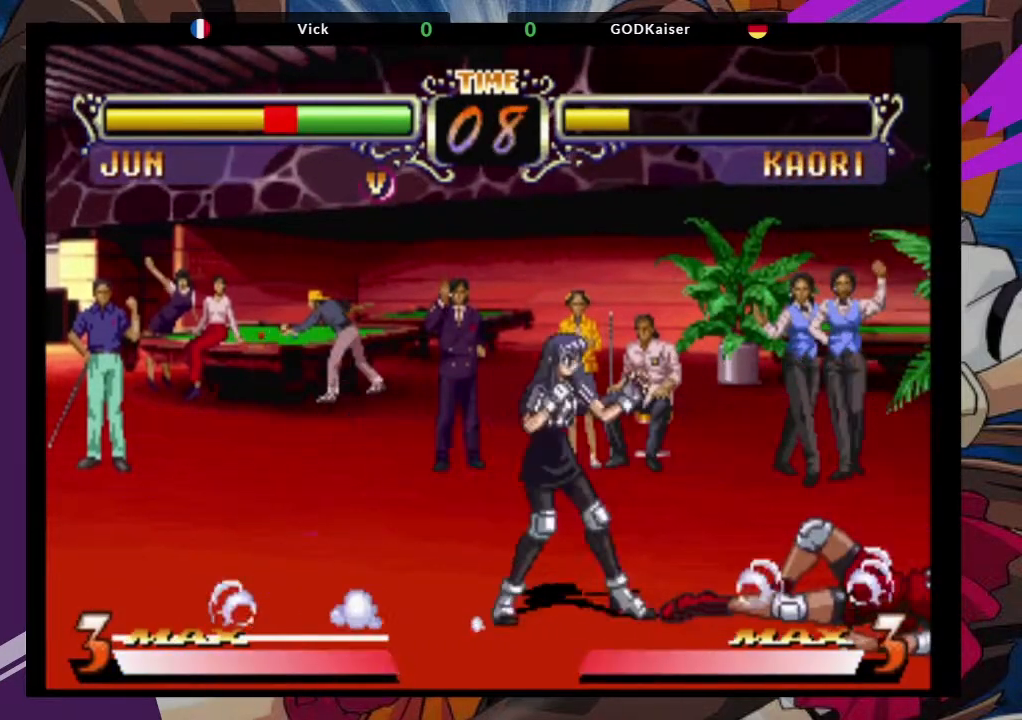
{"buttons": [], "left_stick": "up-right", "events": [[333, "left_stick", "up-right"]]}
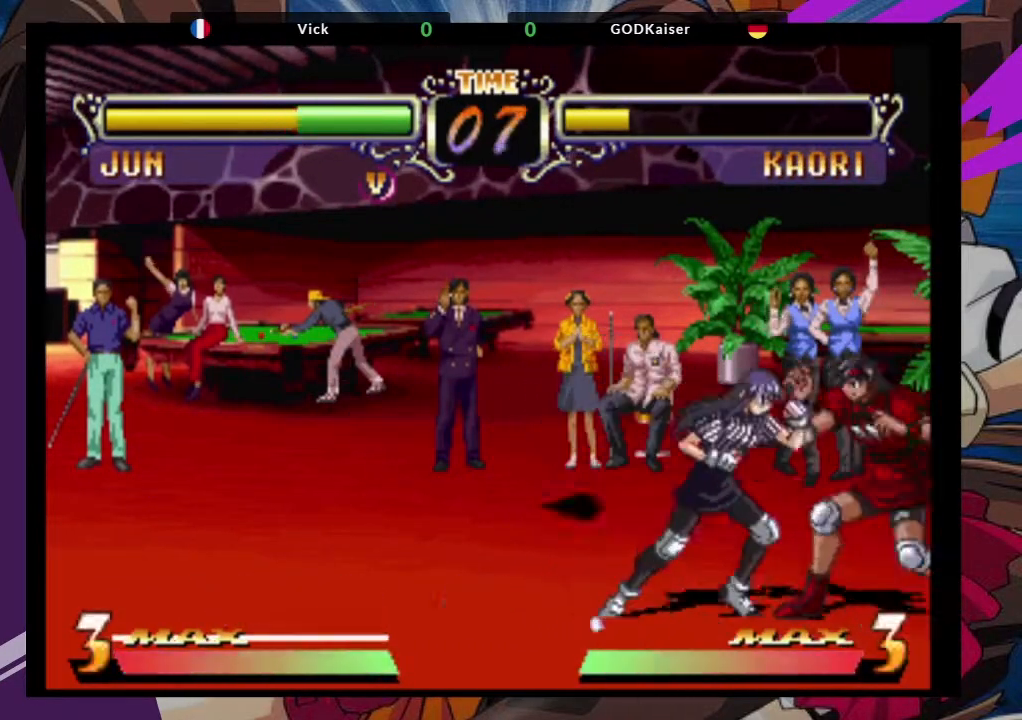
{"buttons": [], "left_stick": "right", "events": [[317, "TRIANGLE", "down"], [417, "left_stick", "right"], [483, "TRIANGLE", "up"]]}
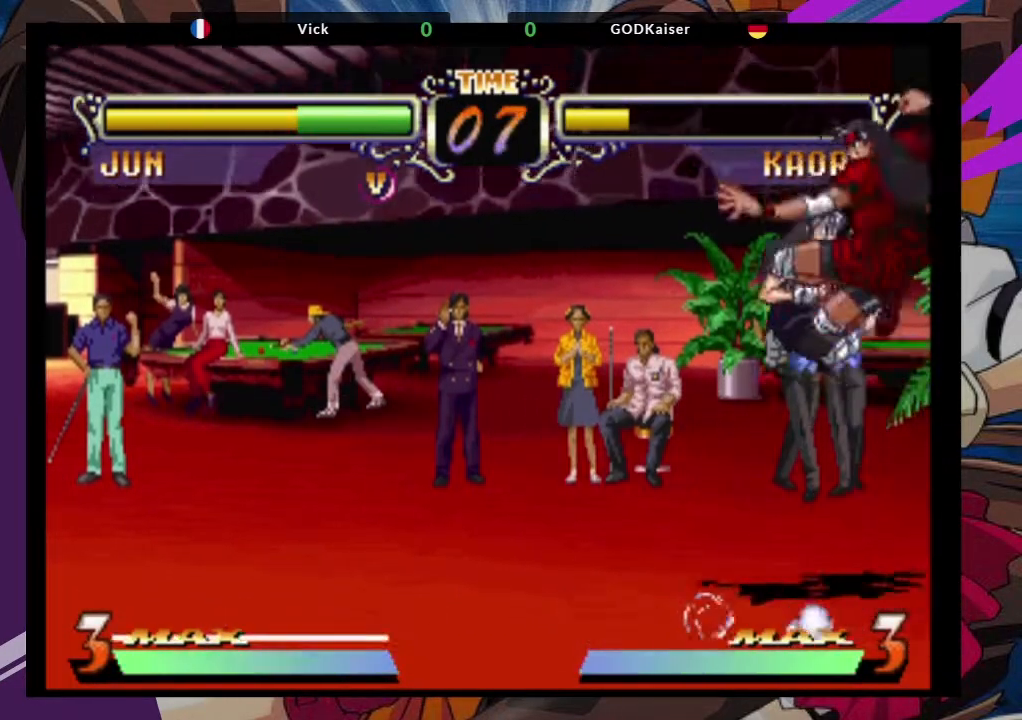
{"buttons": [], "left_stick": "up-left"}
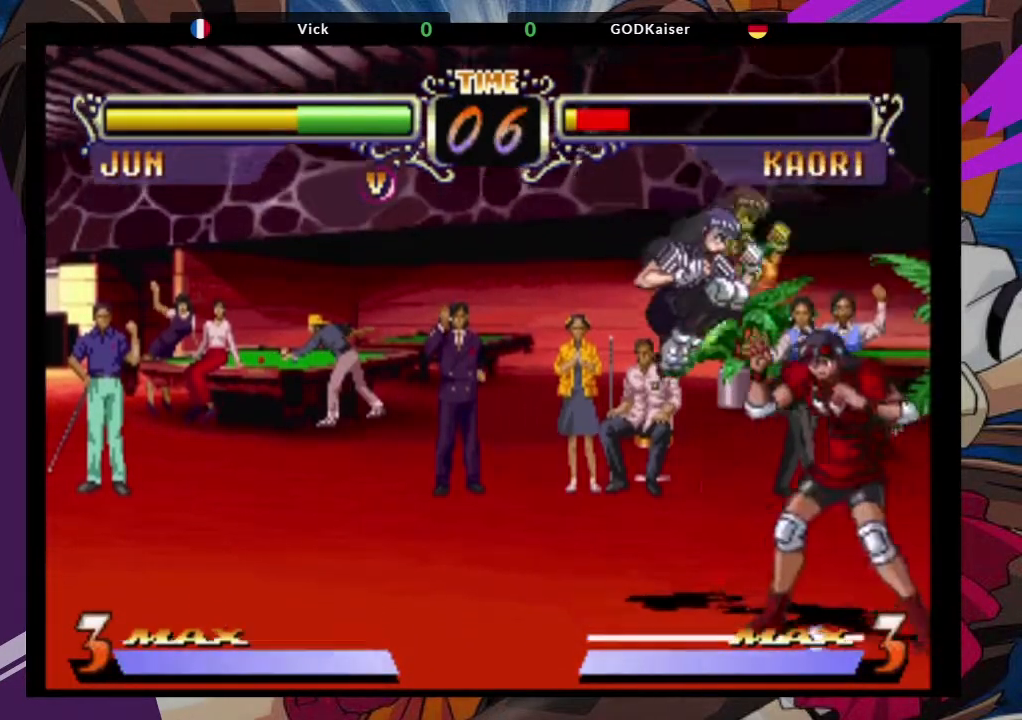
{"buttons": [], "left_stick": "center", "events": [[33, "SQUARE", "down"], [167, "left_stick", "center"], [183, "SQUARE", "up"], [183, "TRIANGLE", "down"], [317, "TRIANGLE", "up"]]}
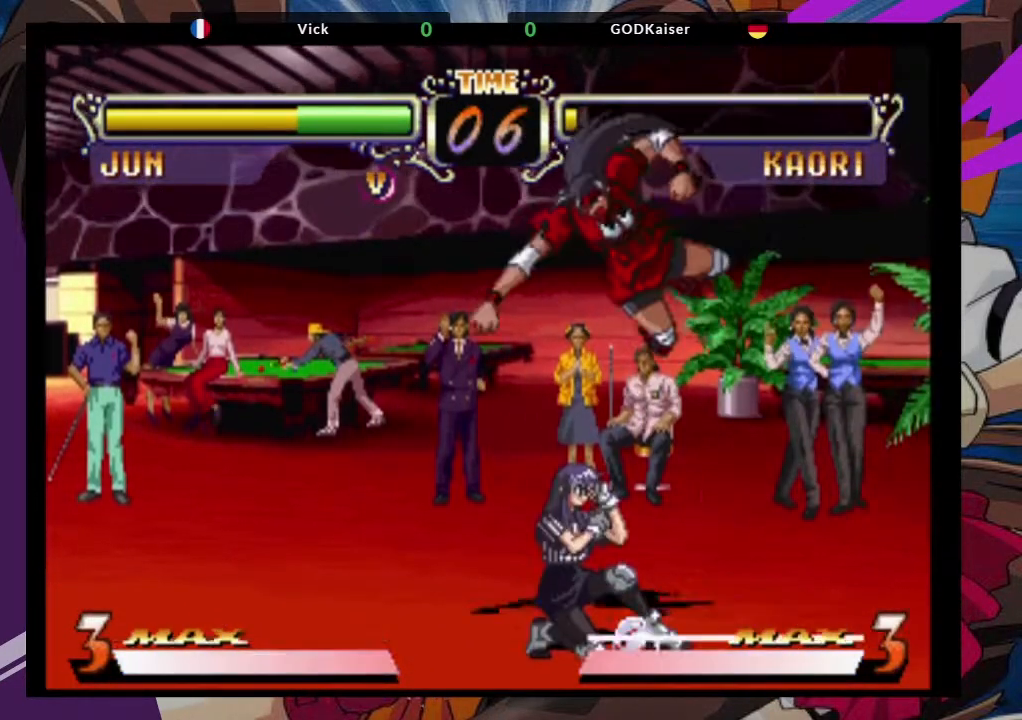
{"buttons": [], "left_stick": "down-left", "events": [[250, "left_stick", "down-left"]]}
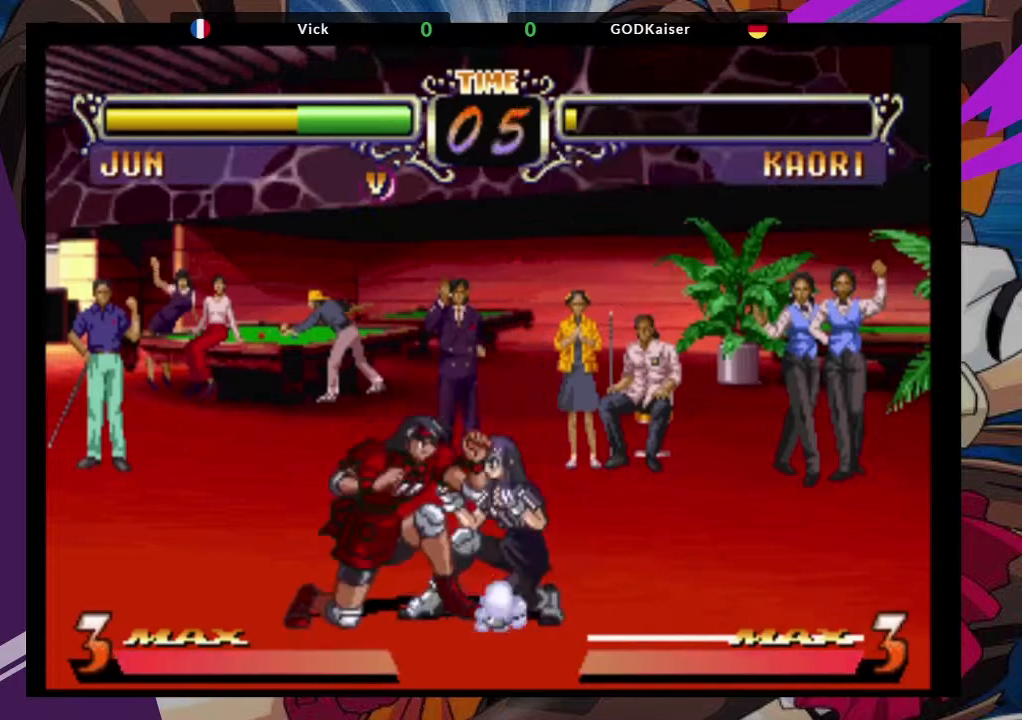
{"buttons": [], "left_stick": "down-left", "events": [[350, "SQUARE", "down"], [483, "SQUARE", "up"]]}
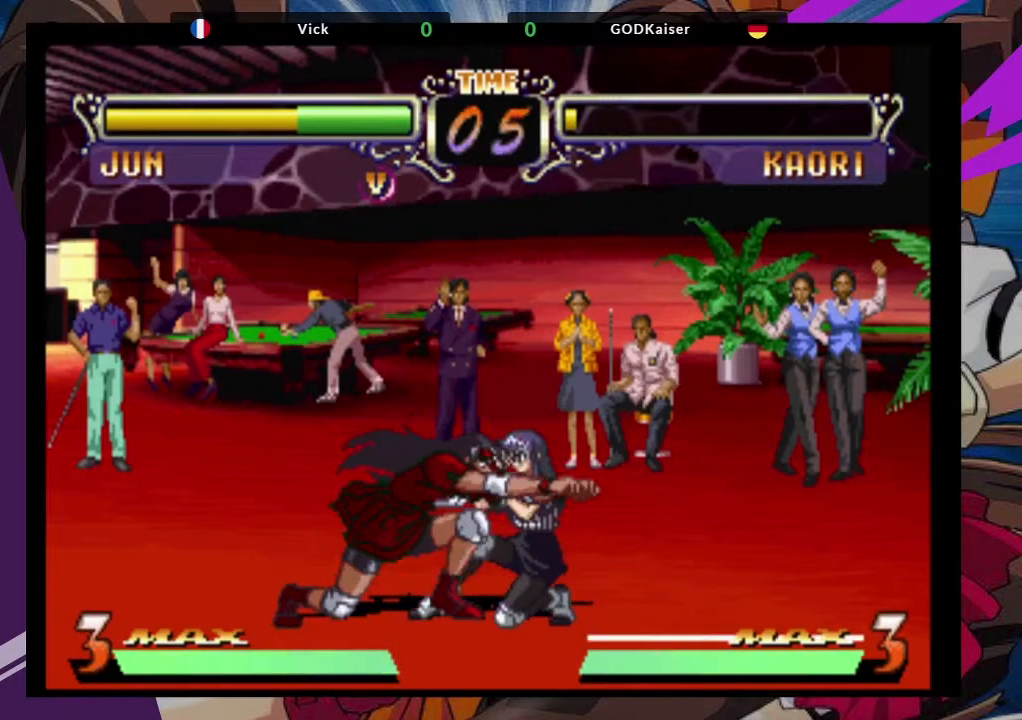
{"buttons": ["TRIANGLE"], "left_stick": "down-left", "events": [[67, "SQUARE", "down"], [167, "SQUARE", "up"], [217, "SQUARE", "down"], [333, "SQUARE", "up"], [500, "TRIANGLE", "down"]]}
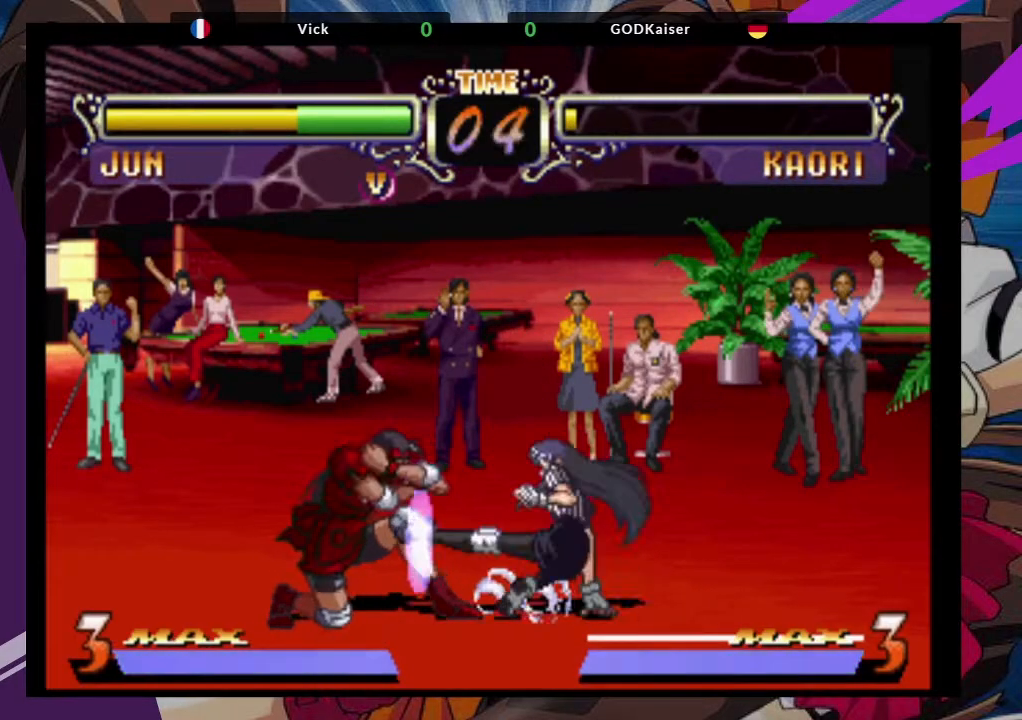
{"buttons": [], "left_stick": "right", "events": [[167, "TRIANGLE", "up"], [233, "TRIANGLE", "down"], [333, "TRIANGLE", "up"], [483, "left_stick", "right"]]}
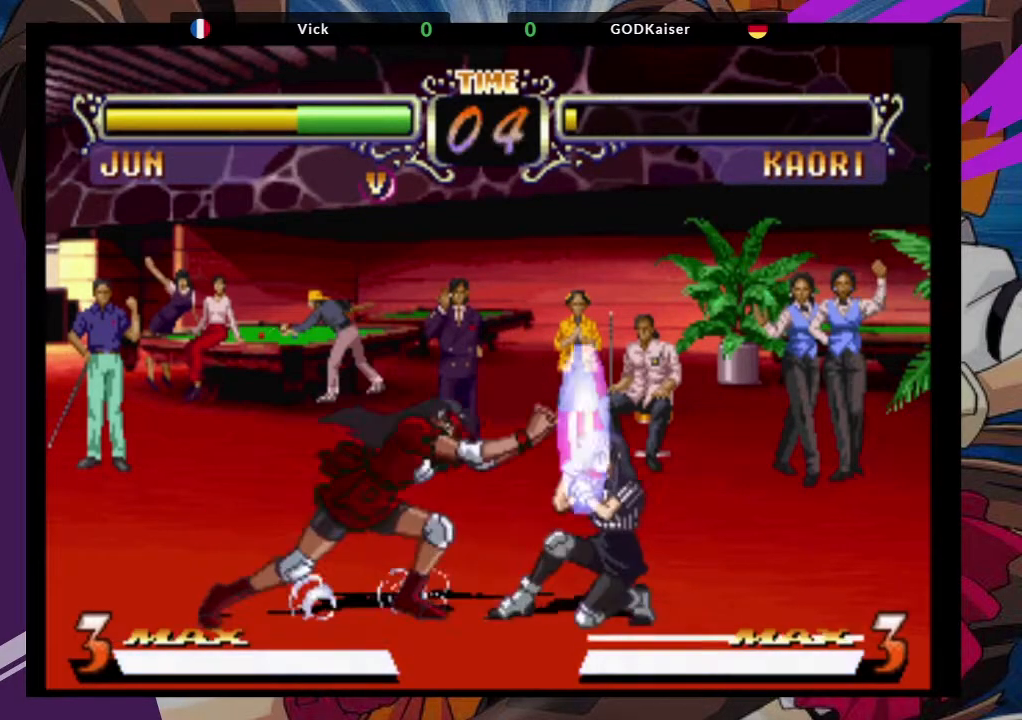
{"buttons": ["CROSS"], "left_stick": "up-right", "events": [[17, "left_stick", "up-right"], [483, "CROSS", "down"]]}
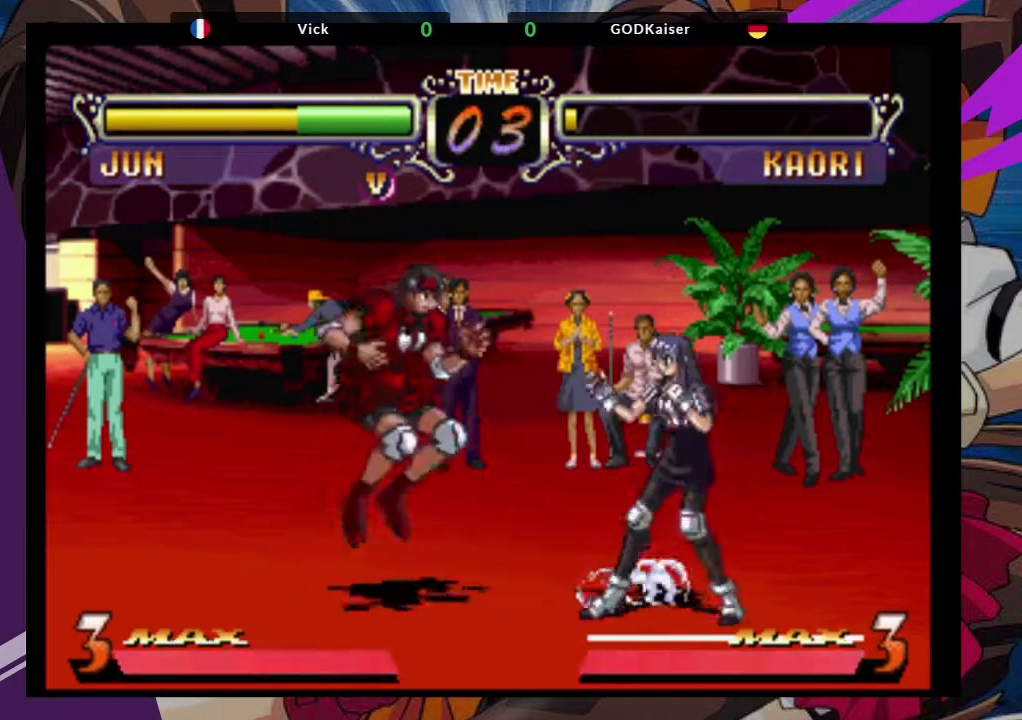
{"buttons": [], "left_stick": "down-left", "events": [[117, "CROSS", "up"], [133, "left_stick", "center"], [267, "TRIANGLE", "down"], [300, "left_stick", "down"], [350, "left_stick", "down-left"], [417, "TRIANGLE", "up"]]}
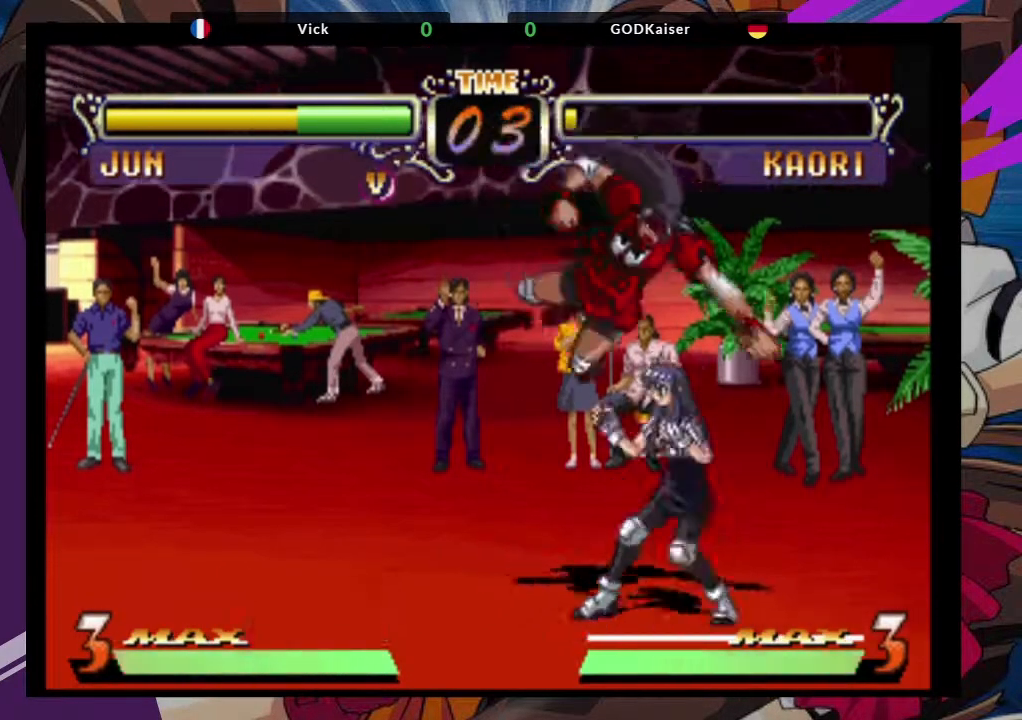
{"buttons": [], "left_stick": "center", "events": [[450, "left_stick", "center"]]}
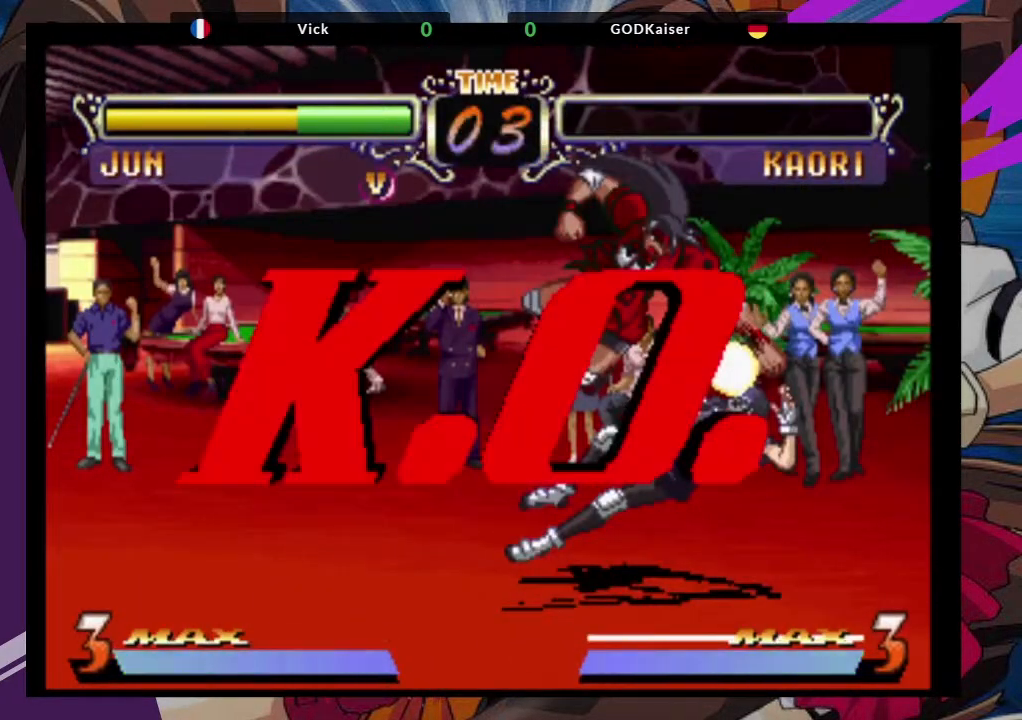
{"buttons": [], "left_stick": "center", "events": []}
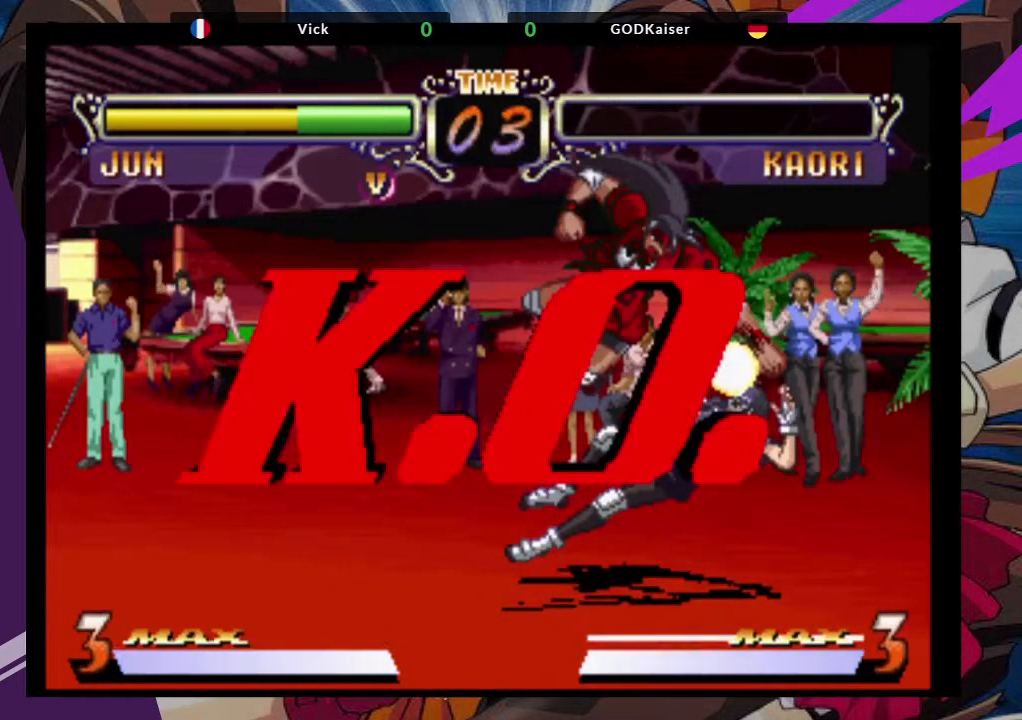
{"buttons": [], "left_stick": "center", "events": []}
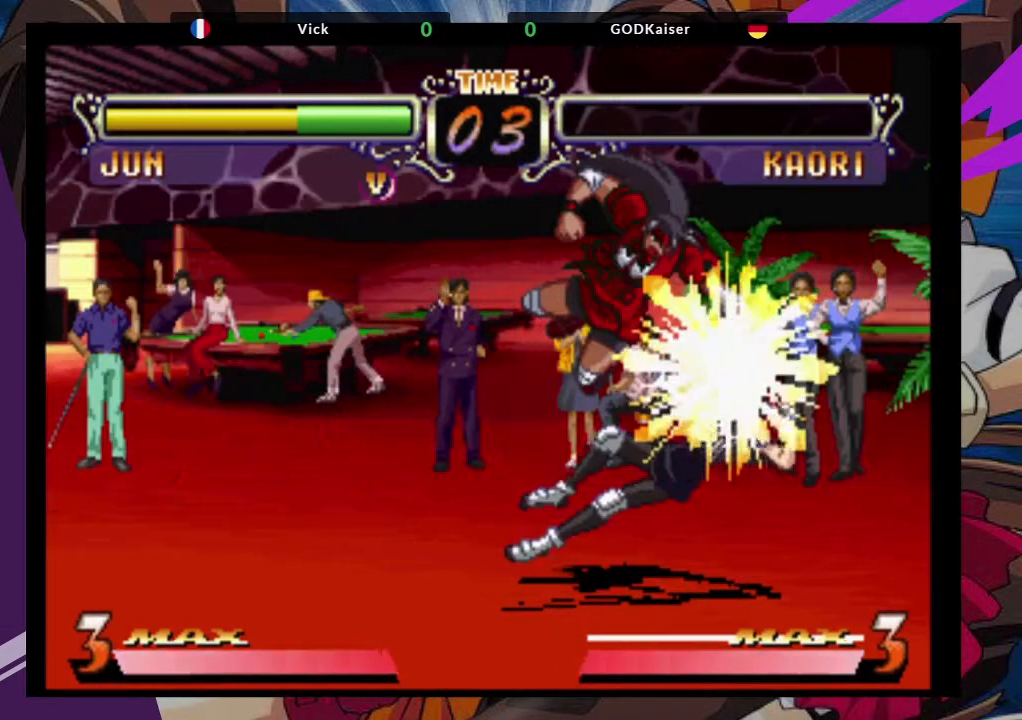
{"buttons": [], "left_stick": "center", "events": []}
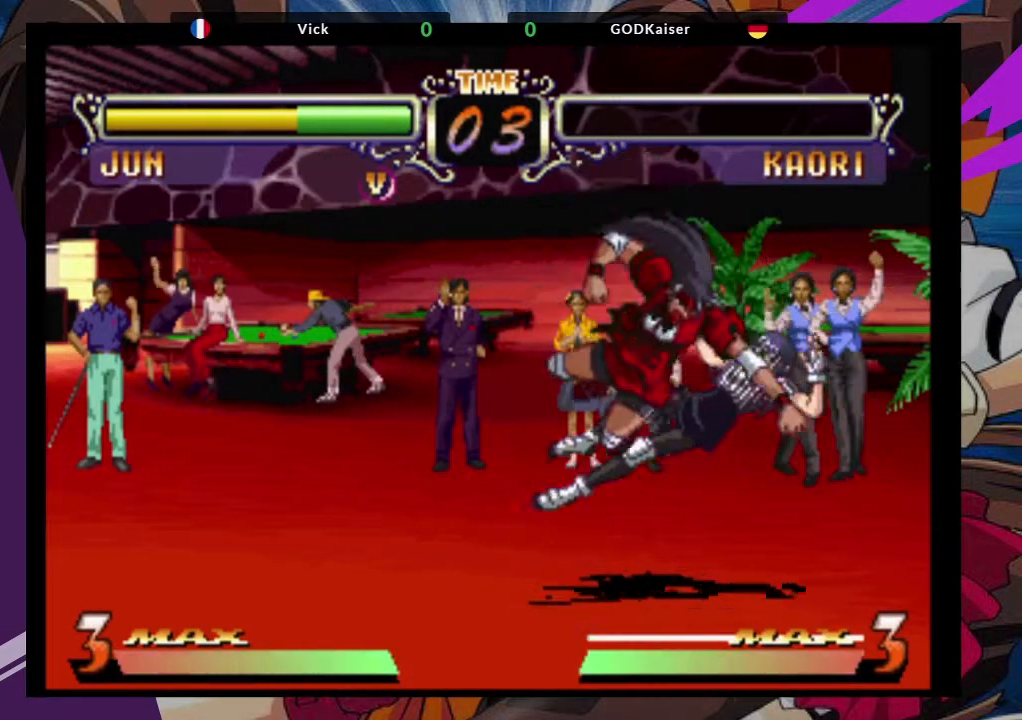
{"buttons": ["TRIANGLE"], "left_stick": "center", "events": [[483, "TRIANGLE", "down"]]}
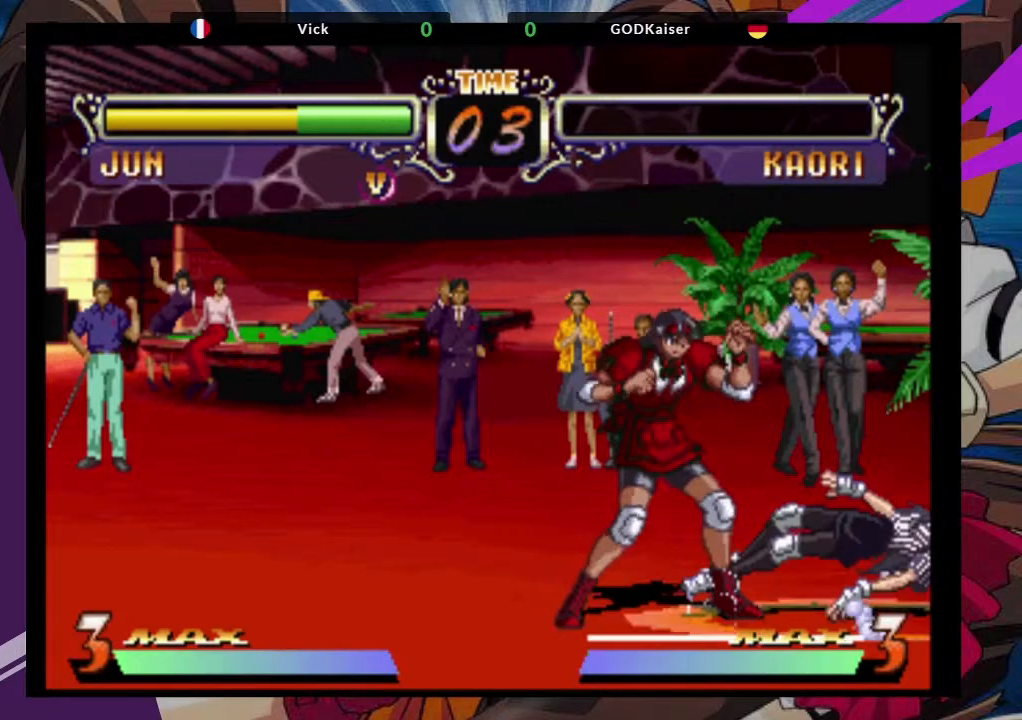
{"buttons": [], "left_stick": "center", "events": [[17, "SQUARE", "down"], [67, "TRIANGLE", "up"], [117, "SQUARE", "up"], [200, "TRIANGLE", "down"], [250, "SQUARE", "down"], [317, "TRIANGLE", "up"], [367, "SQUARE", "up"]]}